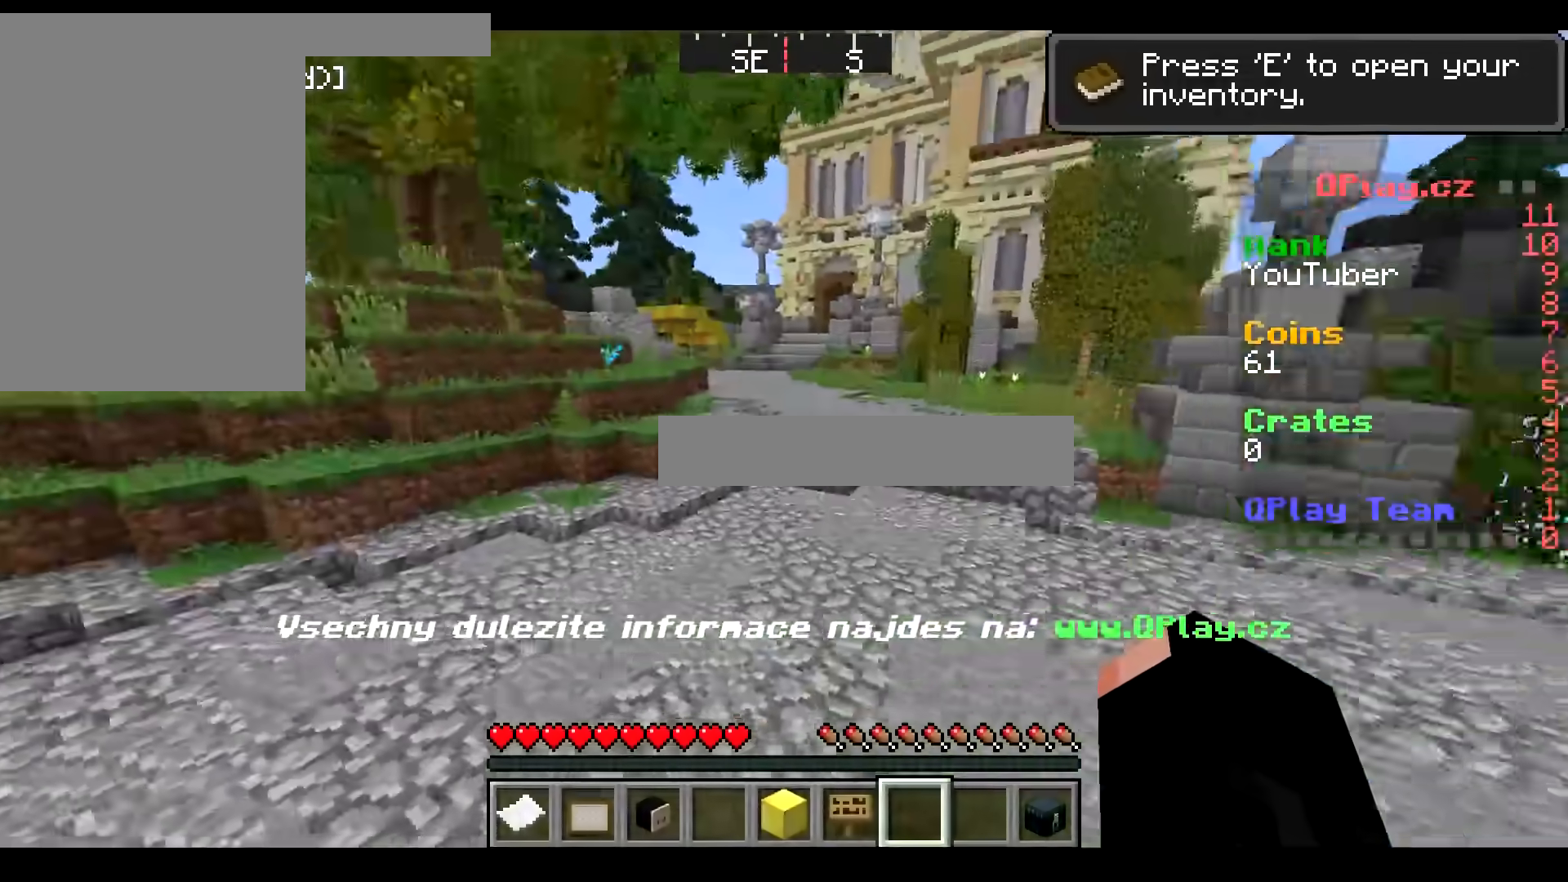
Gameplay with keyboard and mouse; each line is a JSON object with the keys and mouse buttons held at the frame after it. "events" lists presses ("down") and releases ("up") of "a", "d", "s", "w", "mouse_left" and "mouse_right" between this image and that frame as [ms after this image, input, new state], when the widget could be followed in between. "mouse_left", "mouse_right" = the "left", "right" buttons of the "mouse" list. No other keys are recorded. Fast repeated clicks can show as one long hold. Mouse movement is not recorded.
{"keys": ["w"], "mouse": [], "events": []}
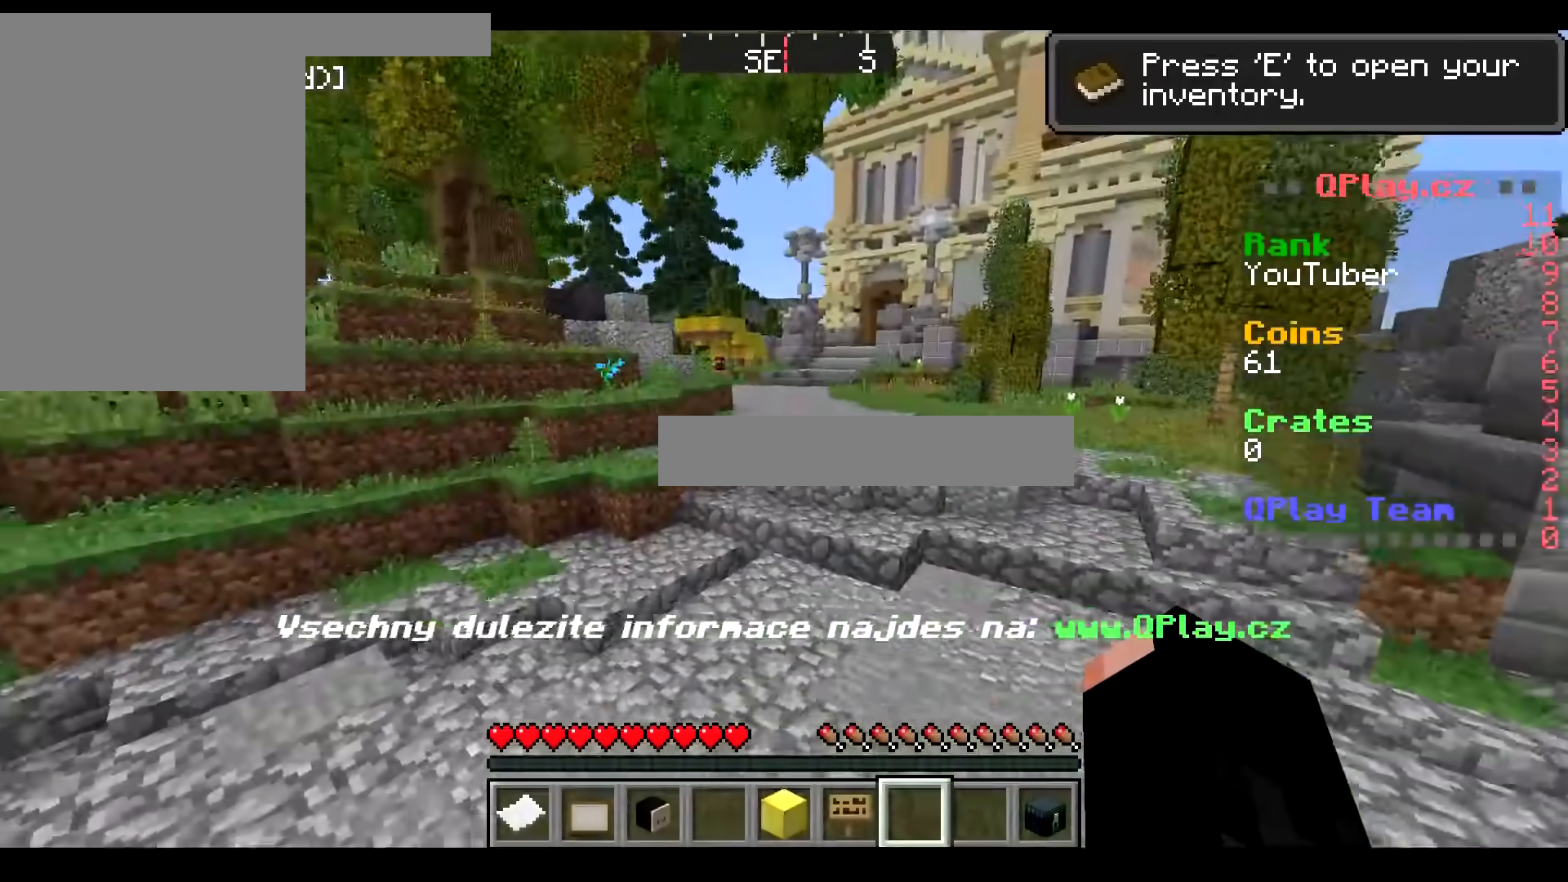
{"keys": ["w"], "mouse": [], "events": []}
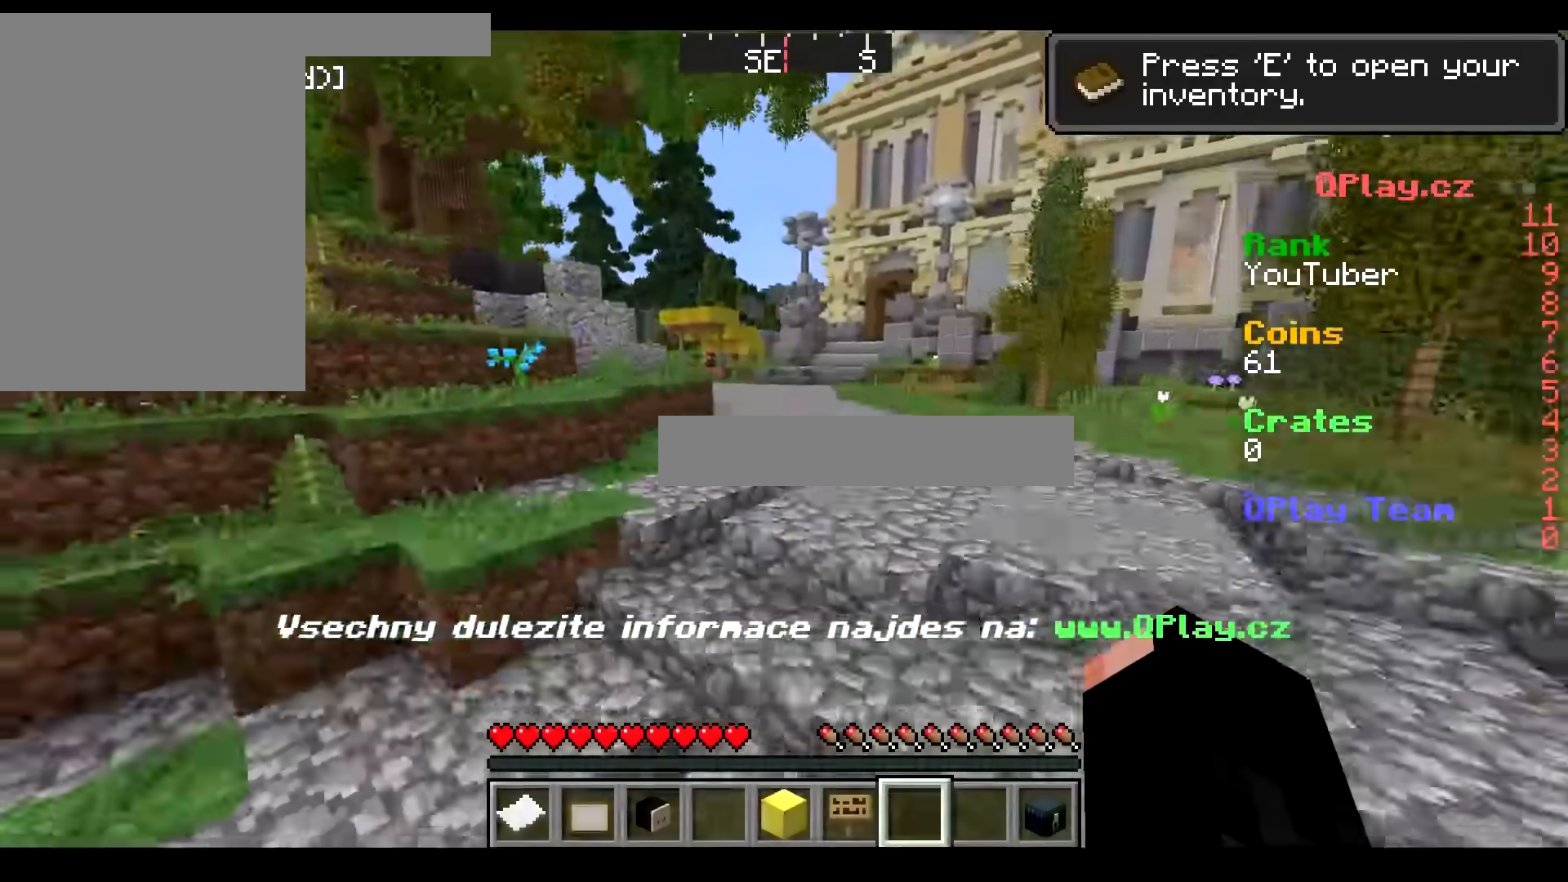
{"keys": ["w"], "mouse": ["left"], "events": [[234, "a", "down"], [234, "mouse_left", "down"], [267, "mouse_left", "up"], [351, "a", "up"], [351, "mouse_left", "down"], [451, "mouse_left", "up"], [467, "mouse_left", "down"]]}
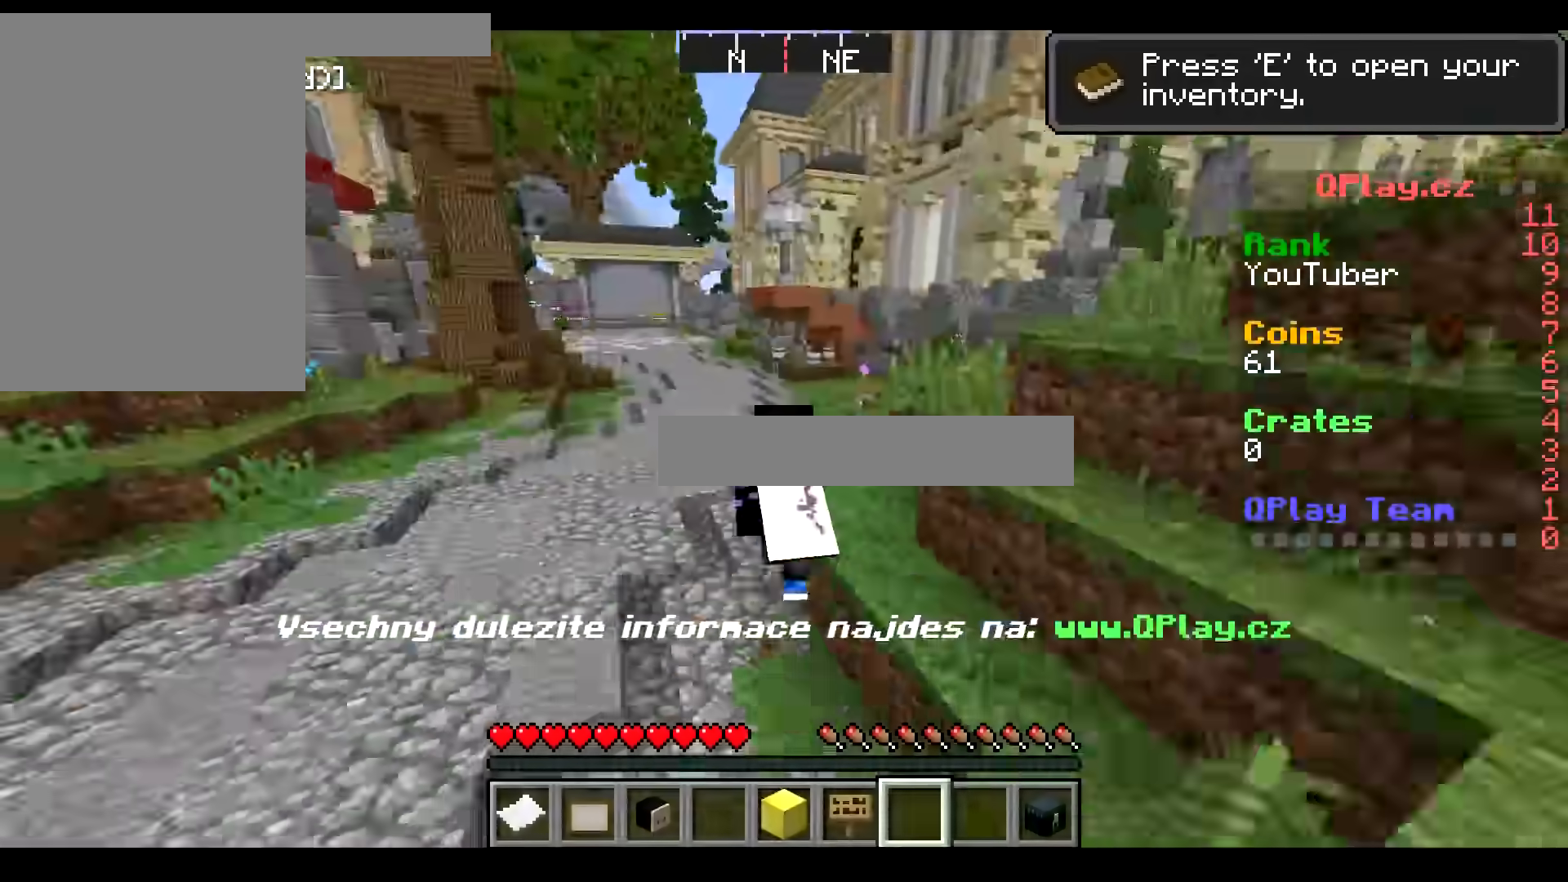
{"keys": ["a", "w"], "mouse": [], "events": [[67, "mouse_left", "up"], [83, "mouse_left", "down"], [300, "mouse_left", "up"], [317, "mouse_left", "down"], [367, "a", "down"], [434, "mouse_left", "up"]]}
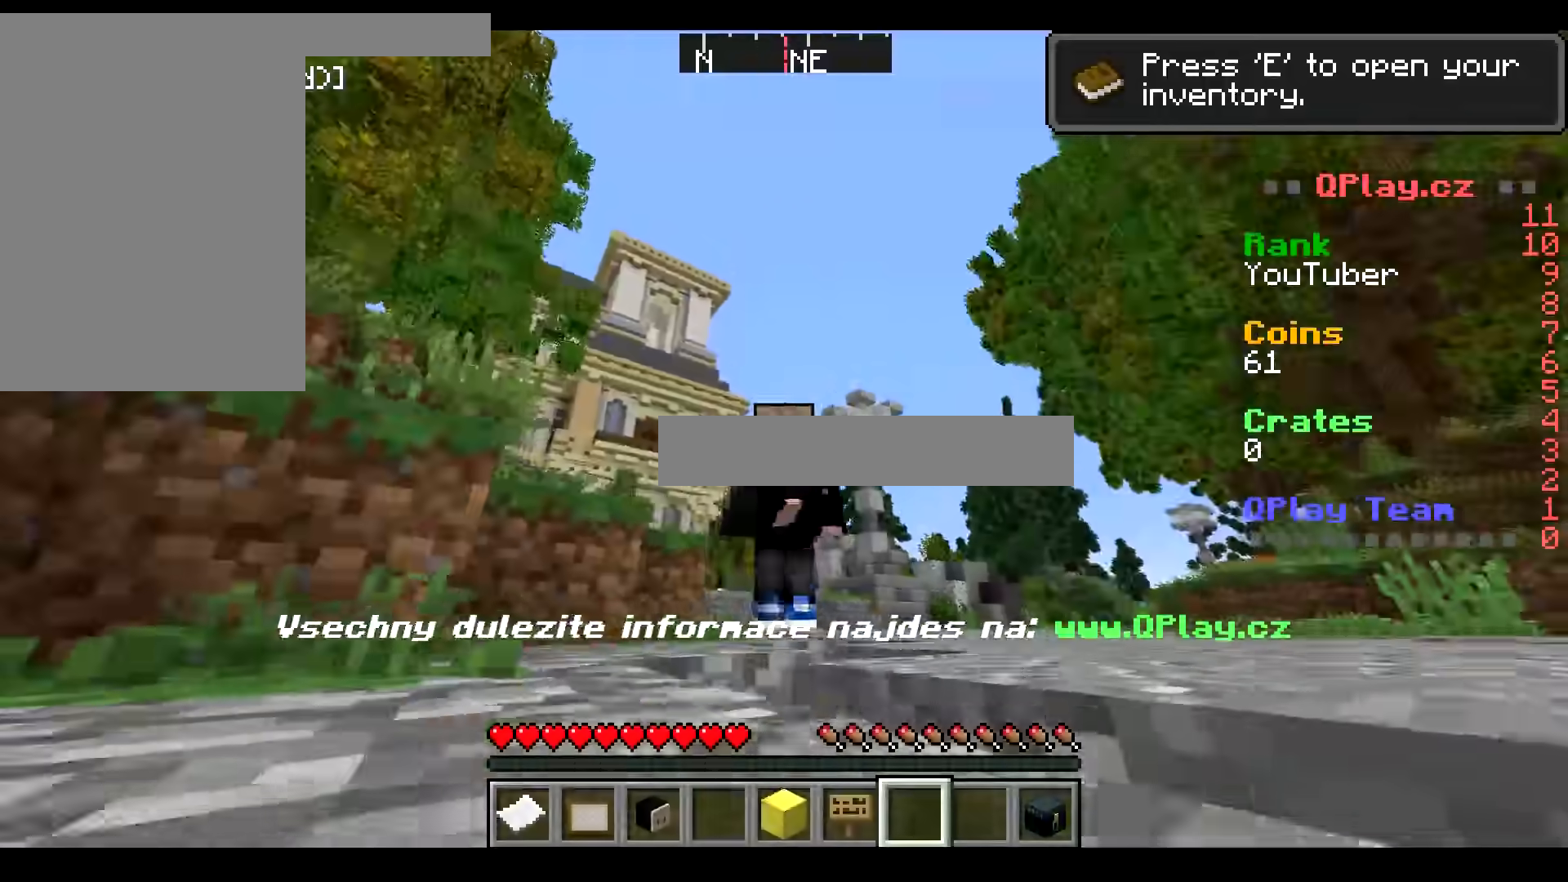
{"keys": ["w"], "mouse": [], "events": [[134, "a", "up"]]}
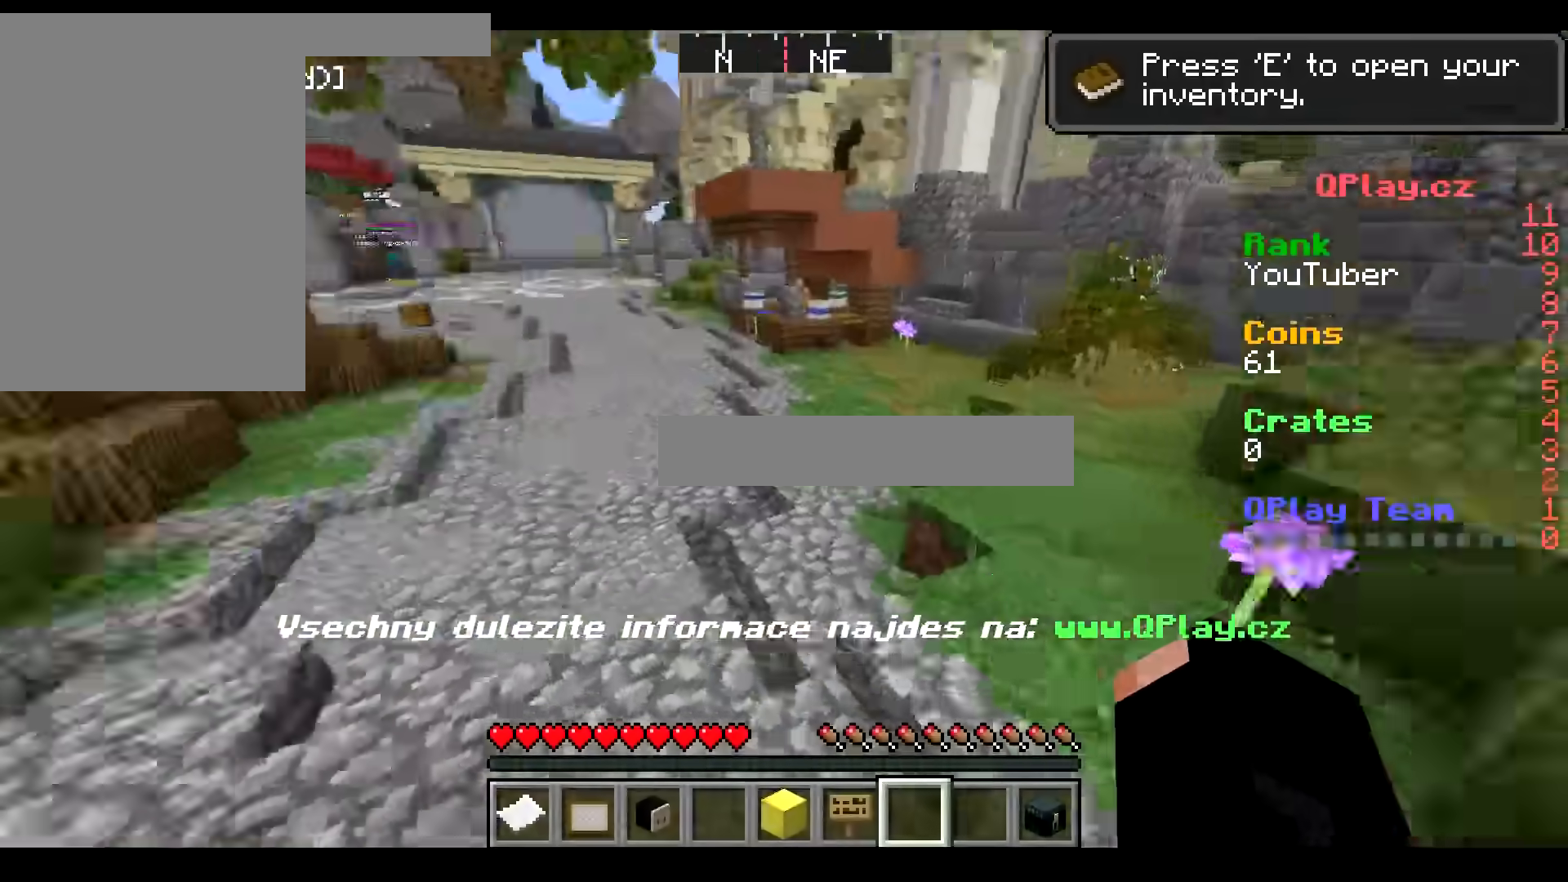
{"keys": ["w"], "mouse": [], "events": []}
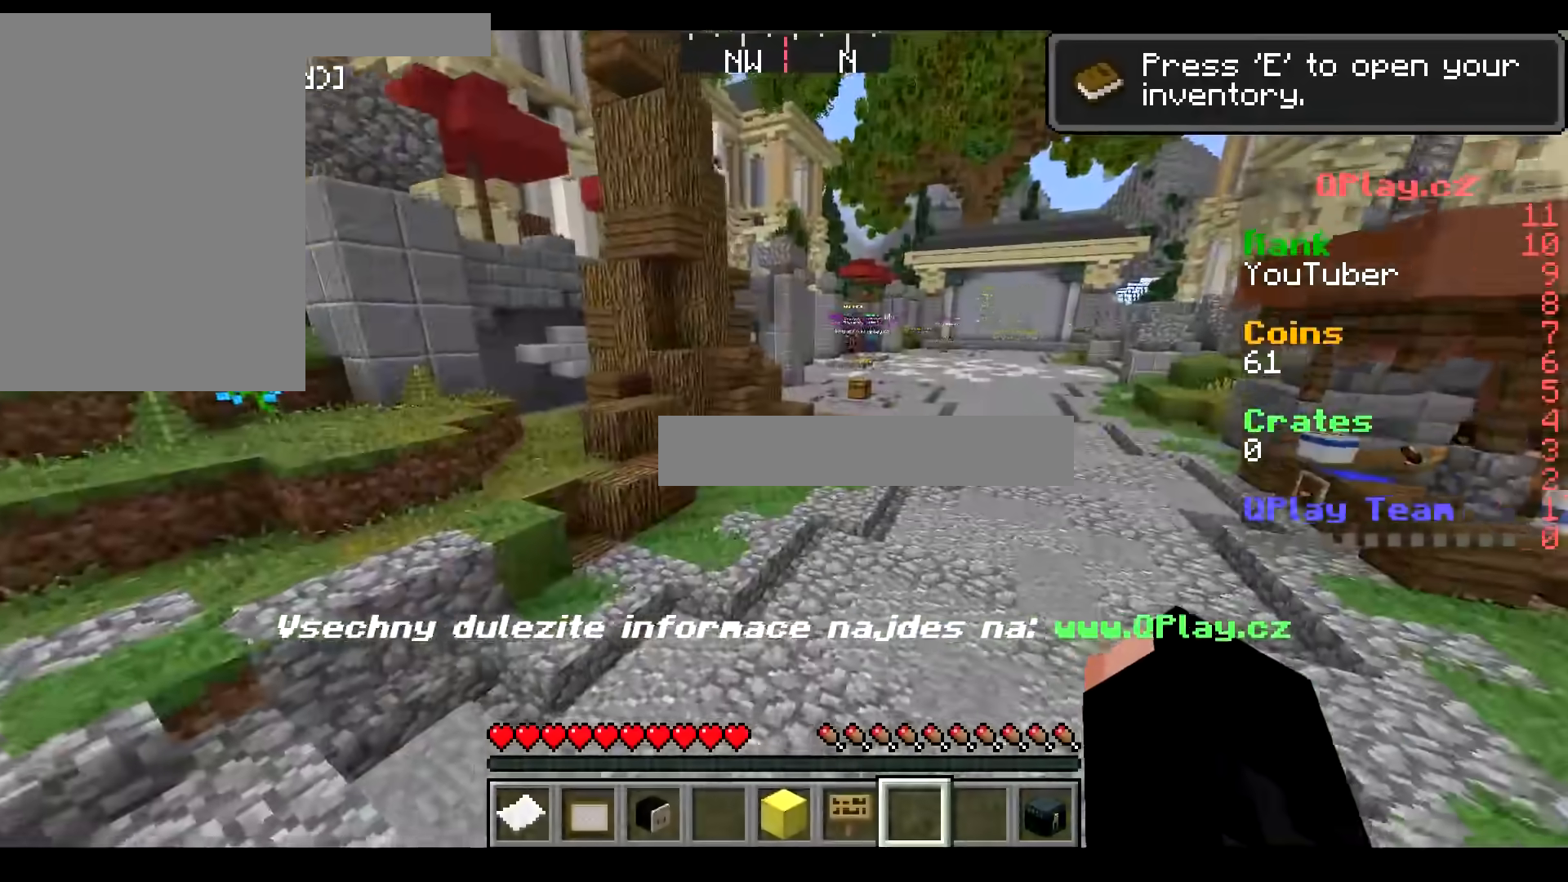
{"keys": ["w"], "mouse": [], "events": []}
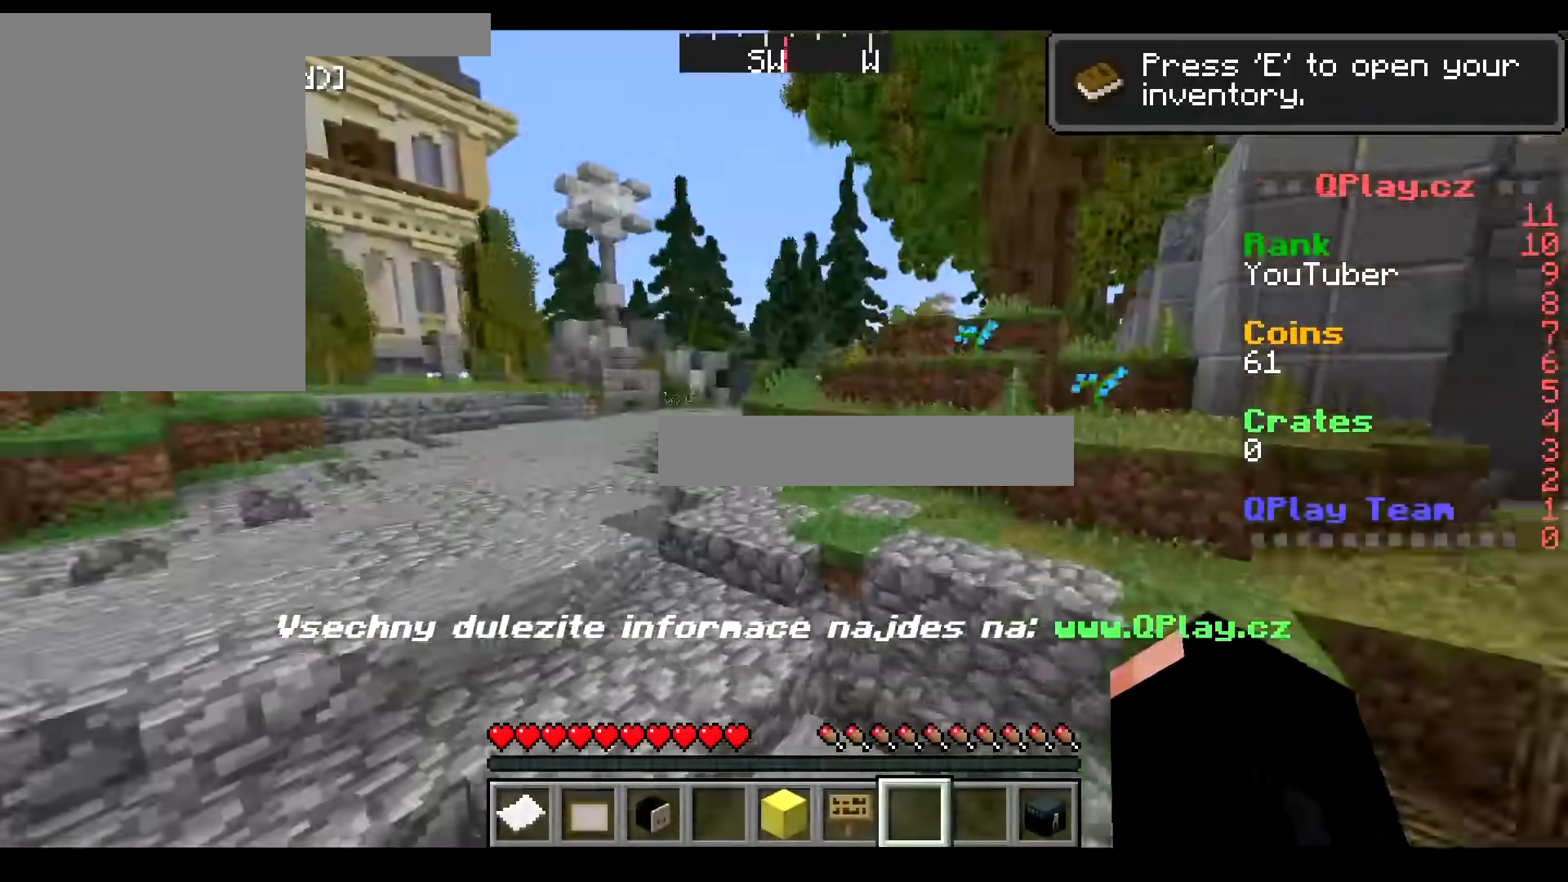
{"keys": ["w"], "mouse": [], "events": [[50, "a", "down"], [400, "a", "up"]]}
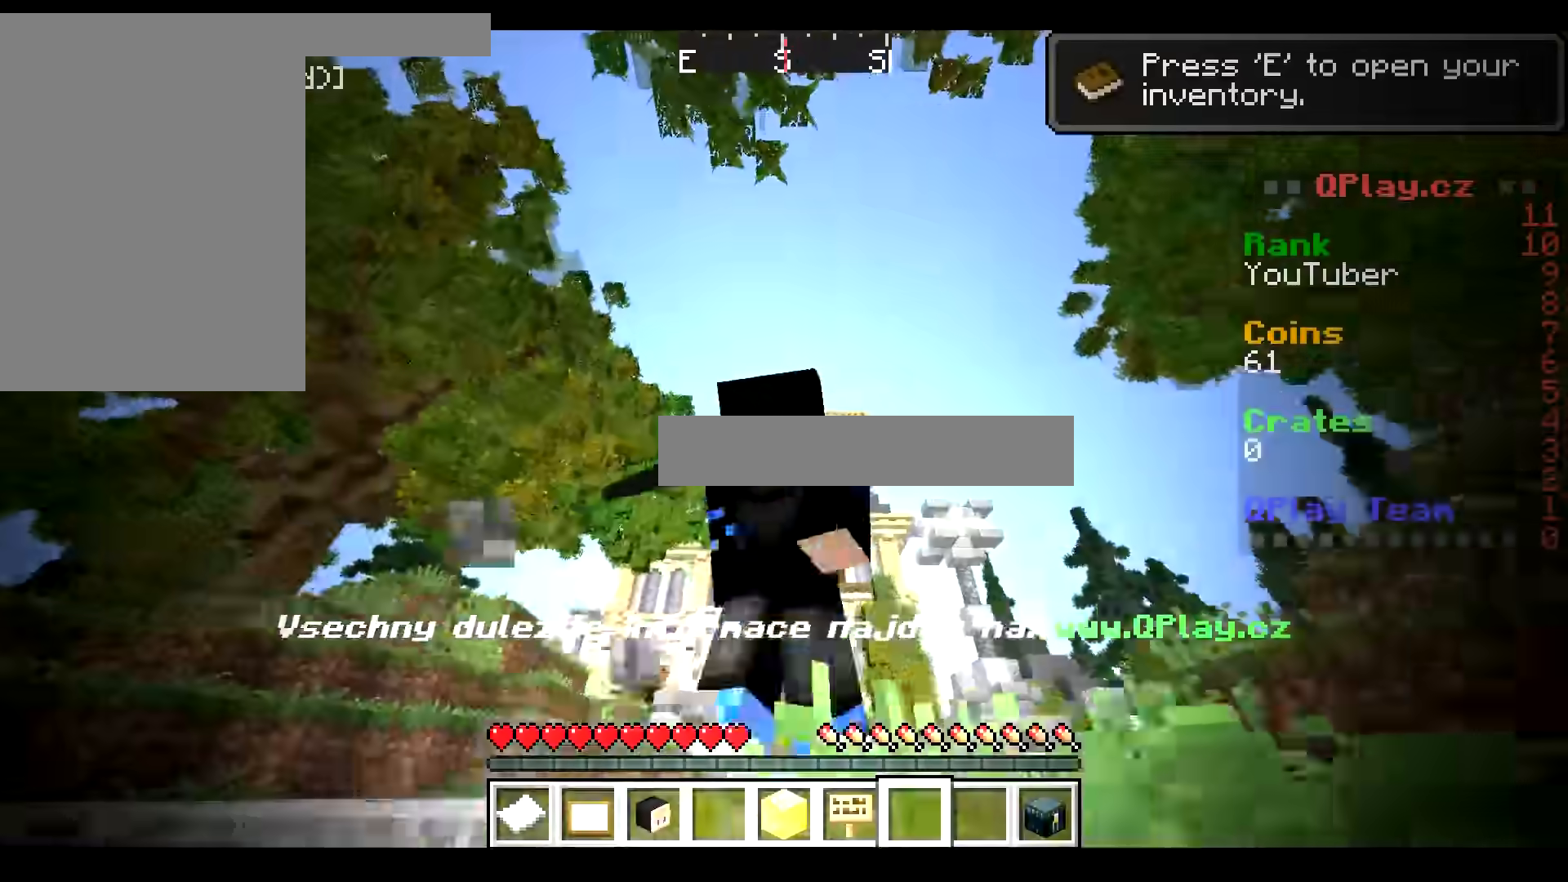
{"keys": ["w"], "mouse": [], "events": []}
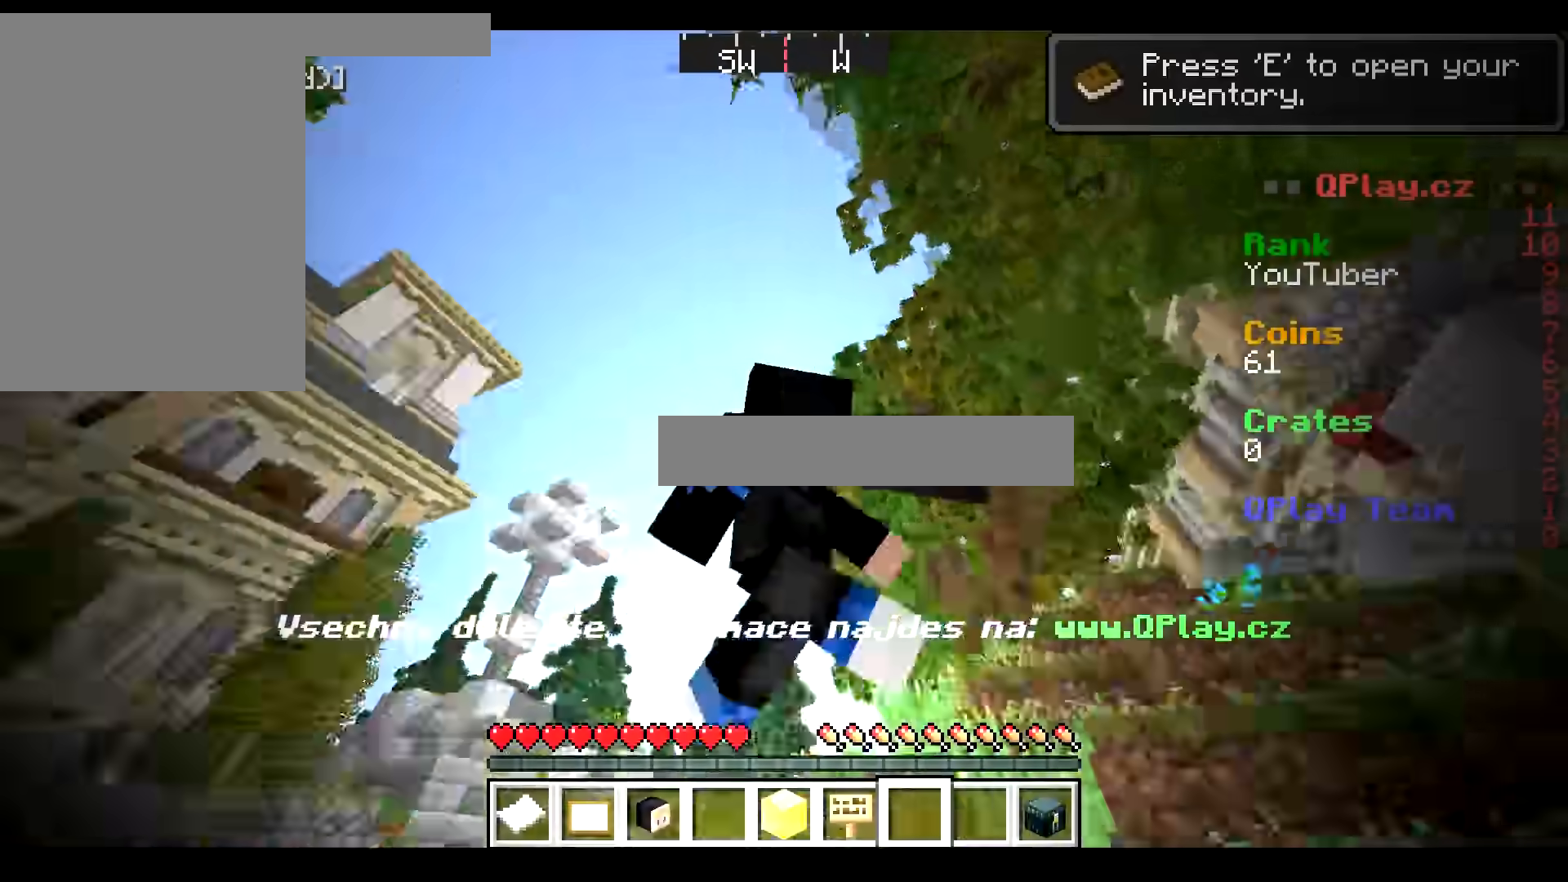
{"keys": ["w"], "mouse": [], "events": []}
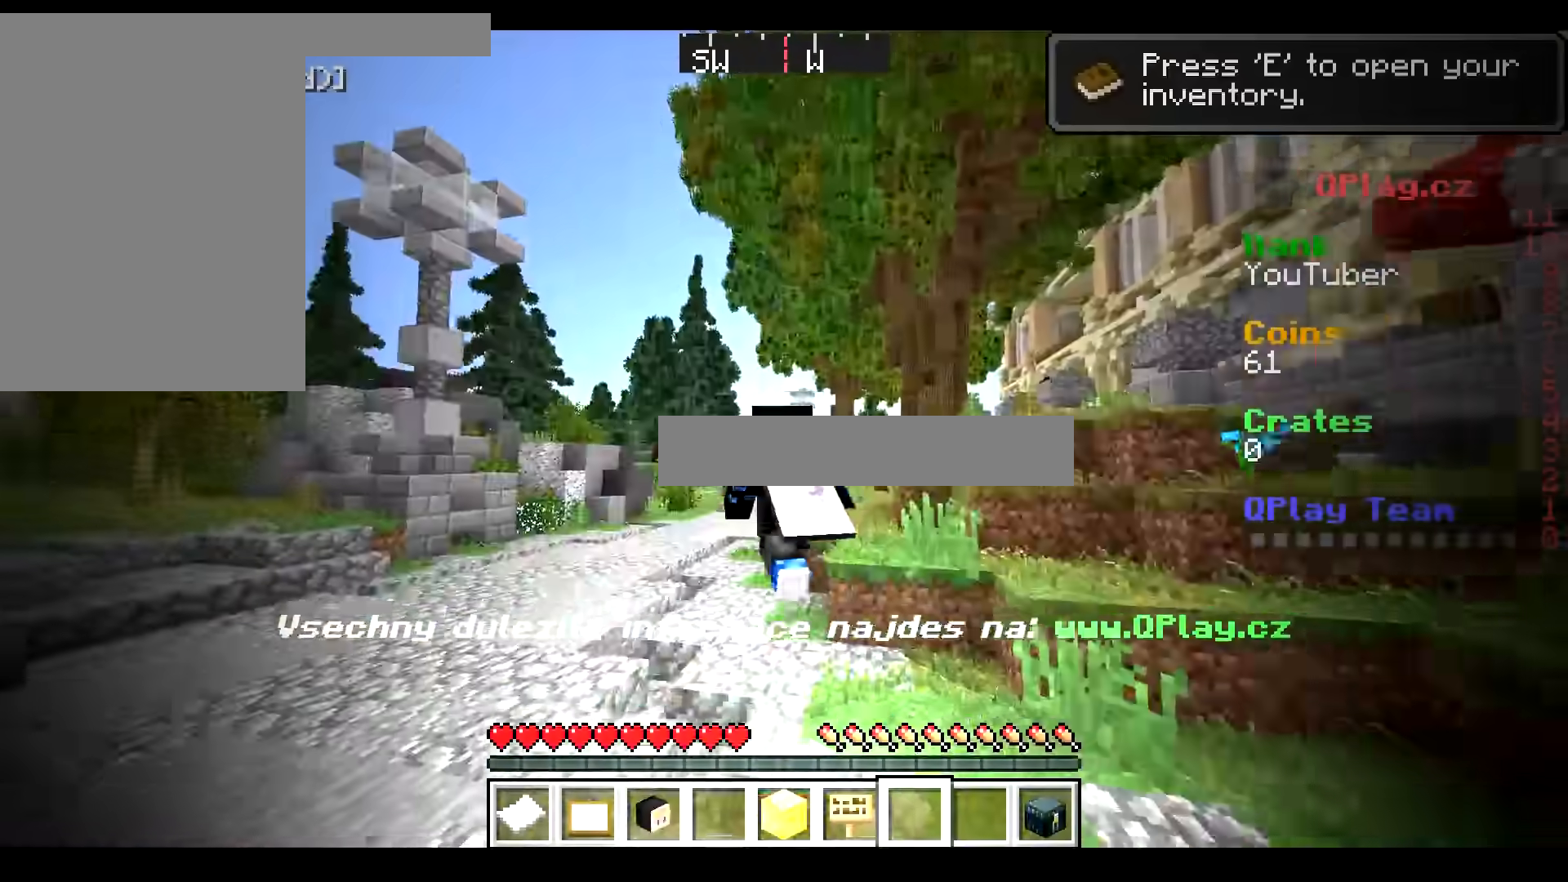
{"keys": ["w"], "mouse": [], "events": []}
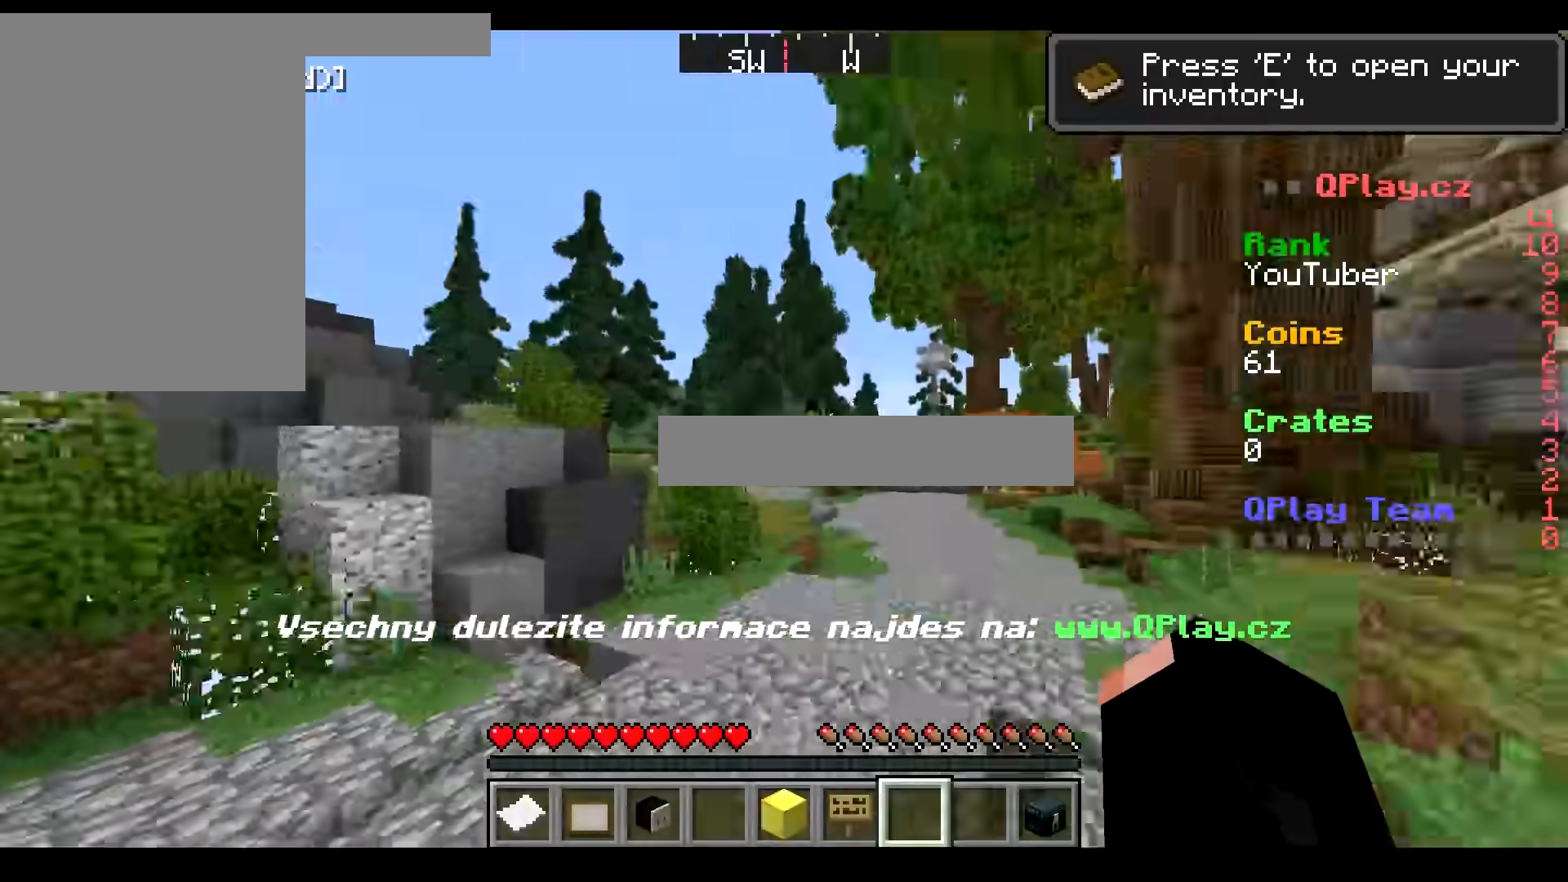
{"keys": ["w"], "mouse": [], "events": []}
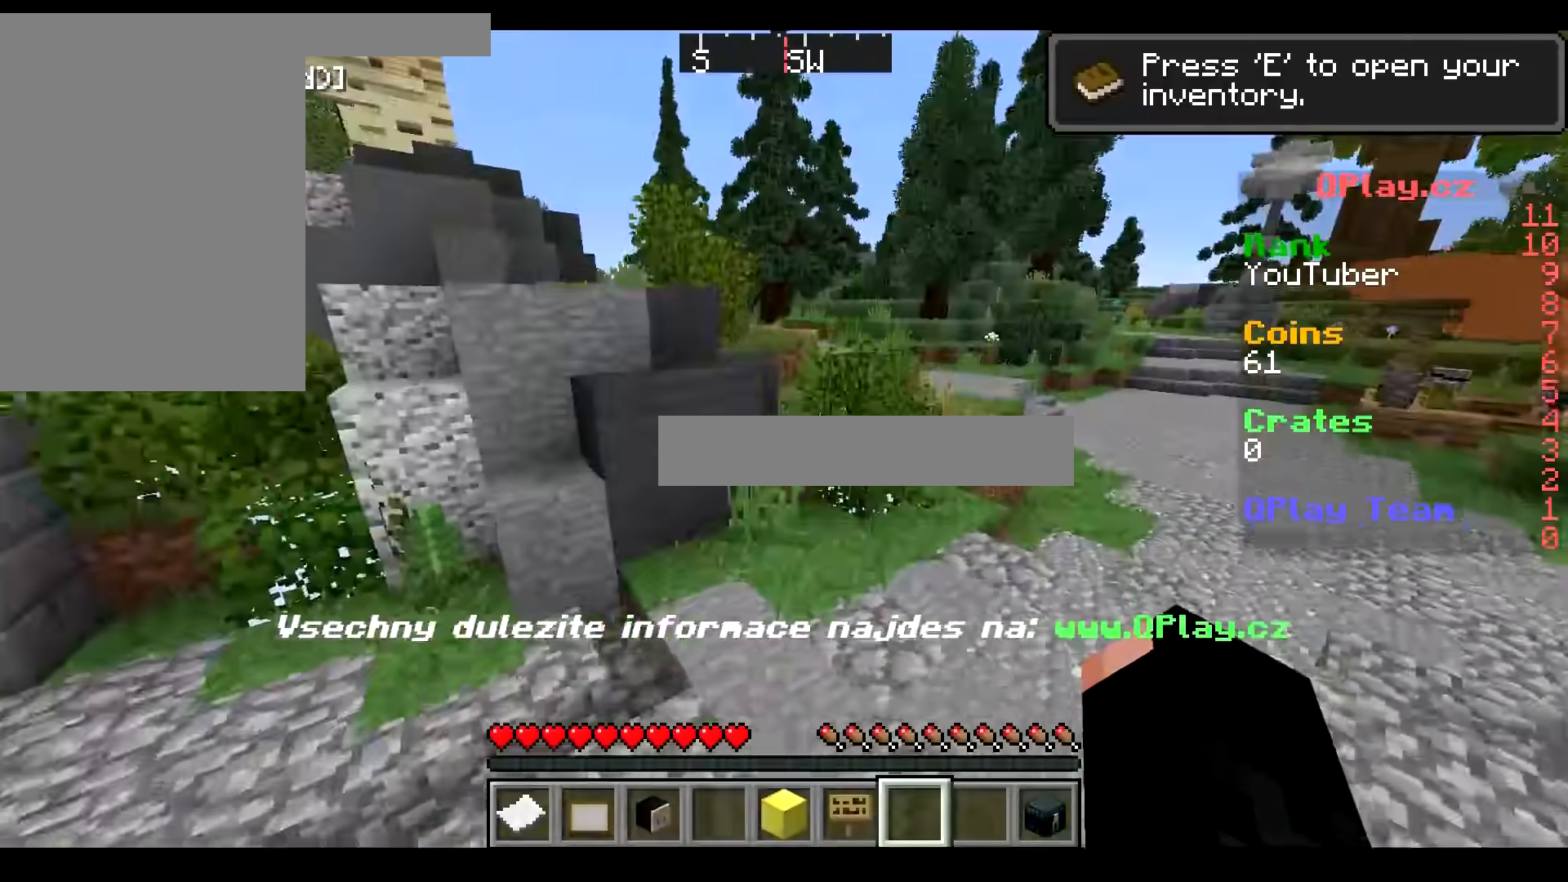
{"keys": ["d", "w"], "mouse": [], "events": [[17, "d", "down"]]}
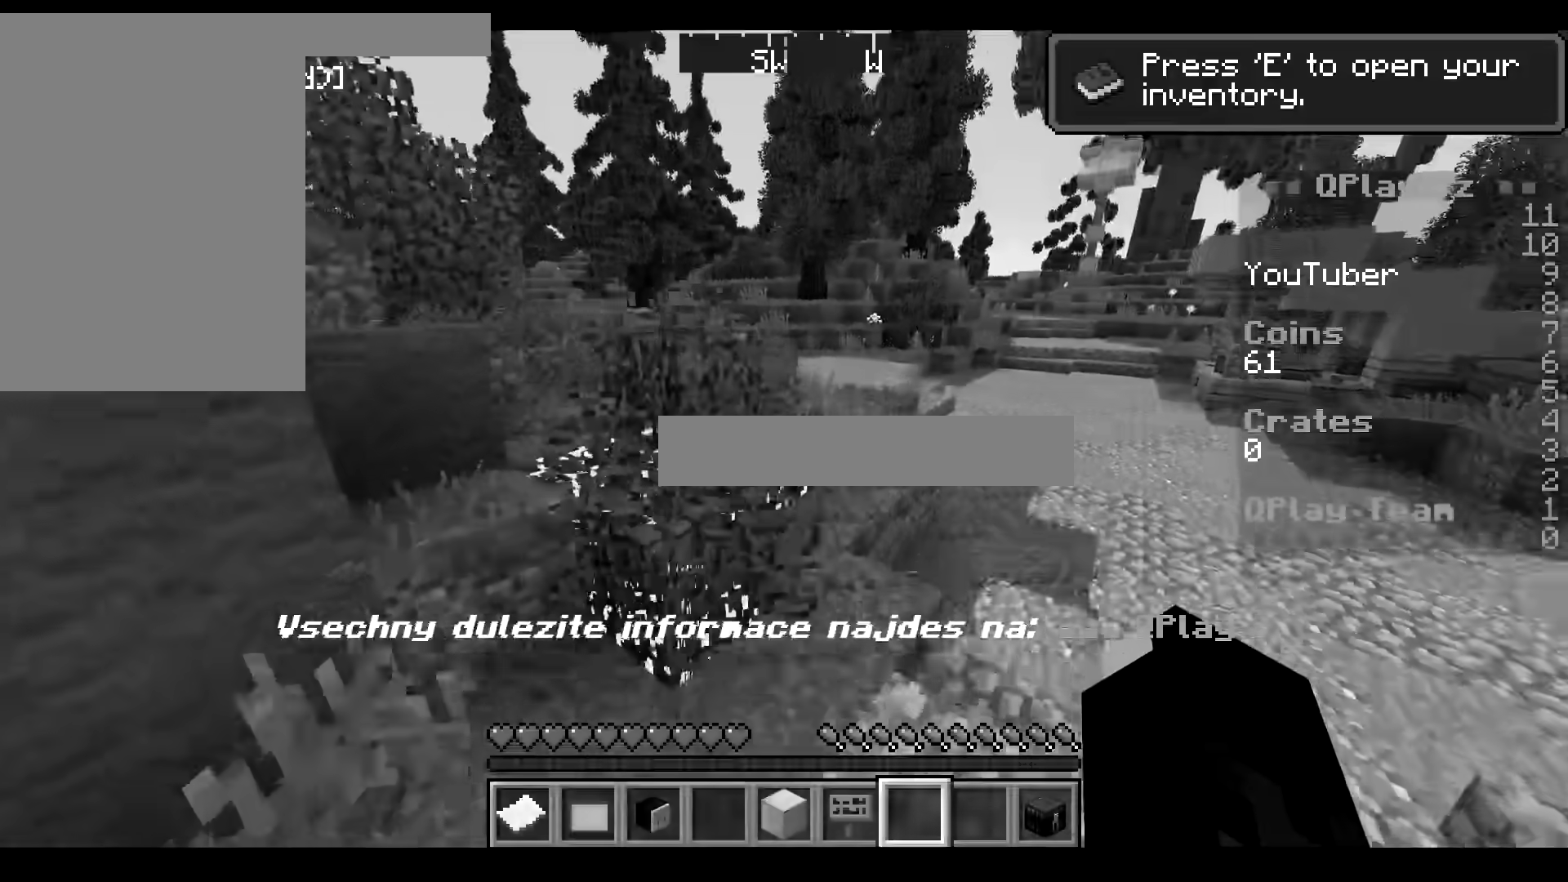
{"keys": ["w"], "mouse": [], "events": [[133, "d", "up"]]}
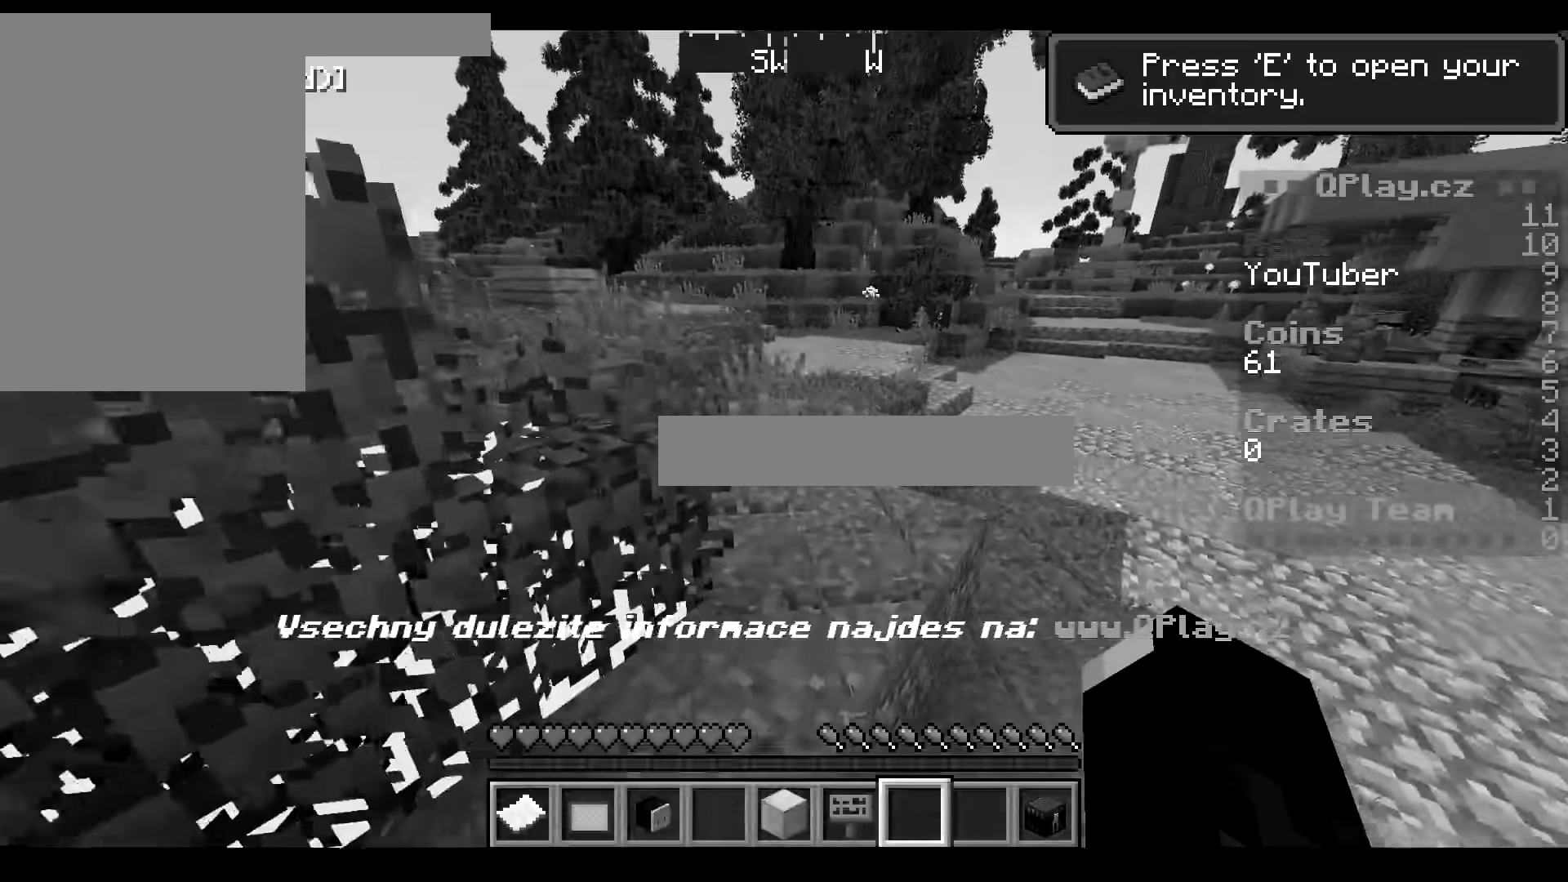
{"keys": ["w"], "mouse": [], "events": []}
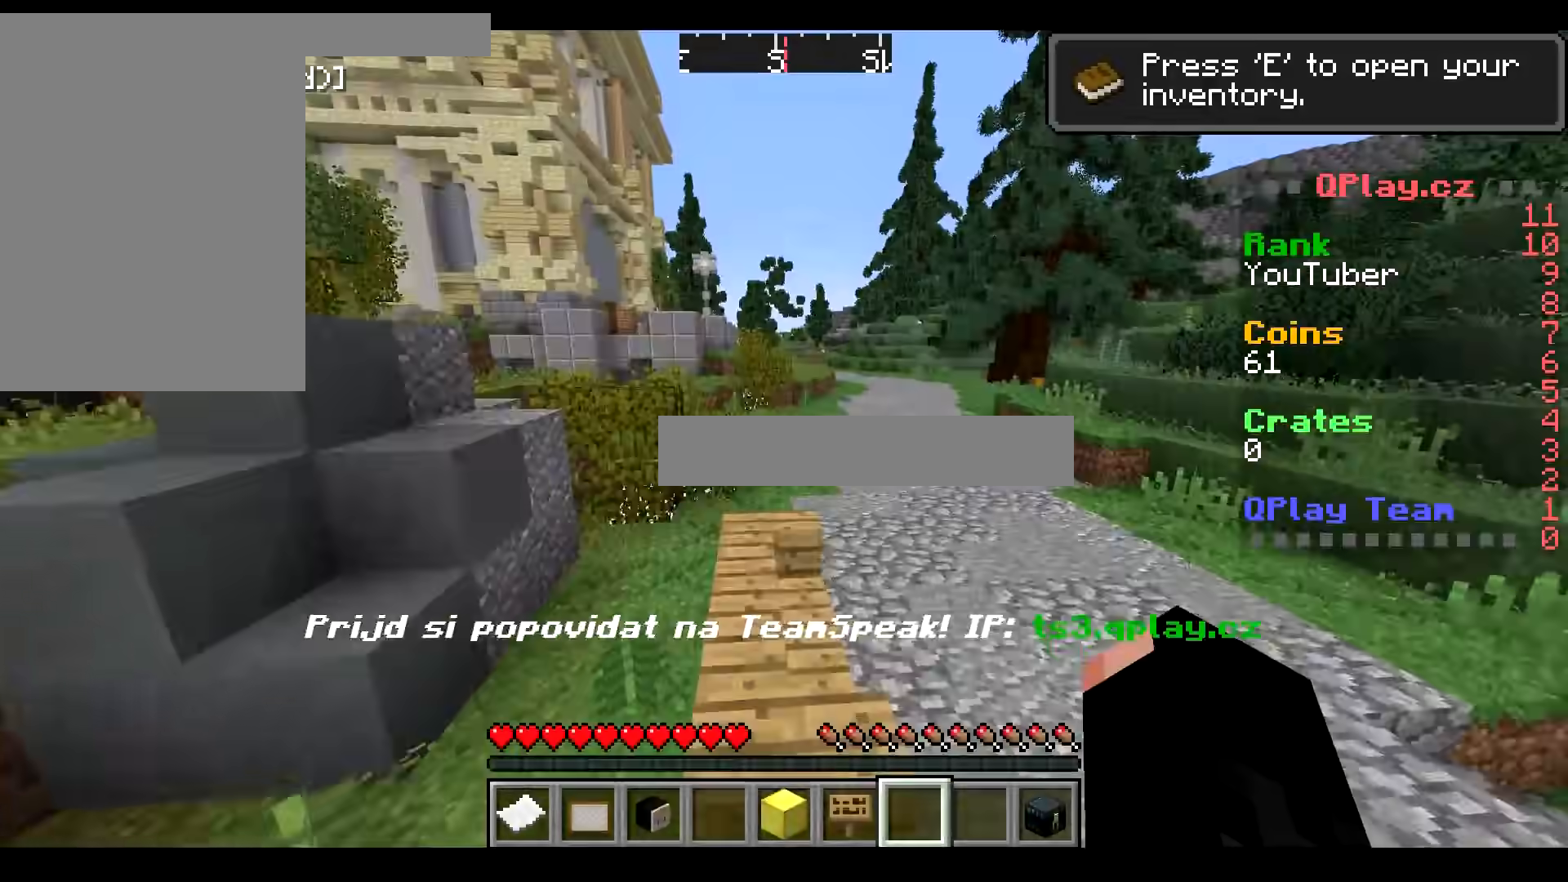
{"keys": ["w"], "mouse": [], "events": []}
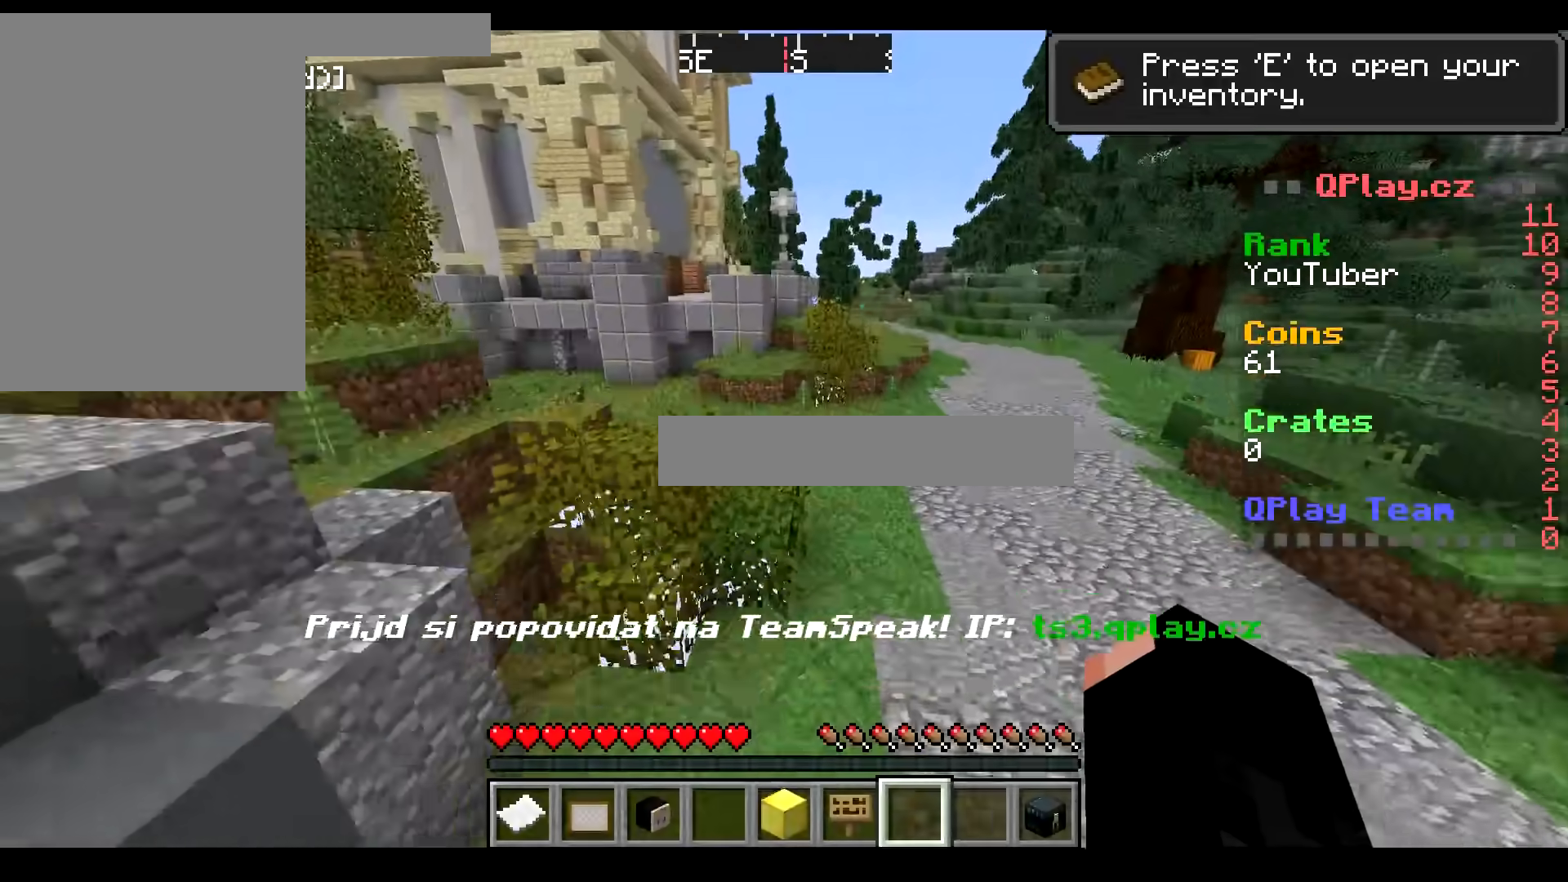
{"keys": ["d", "w"], "mouse": [], "events": [[17, "d", "down"], [150, "d", "up"], [367, "d", "down"]]}
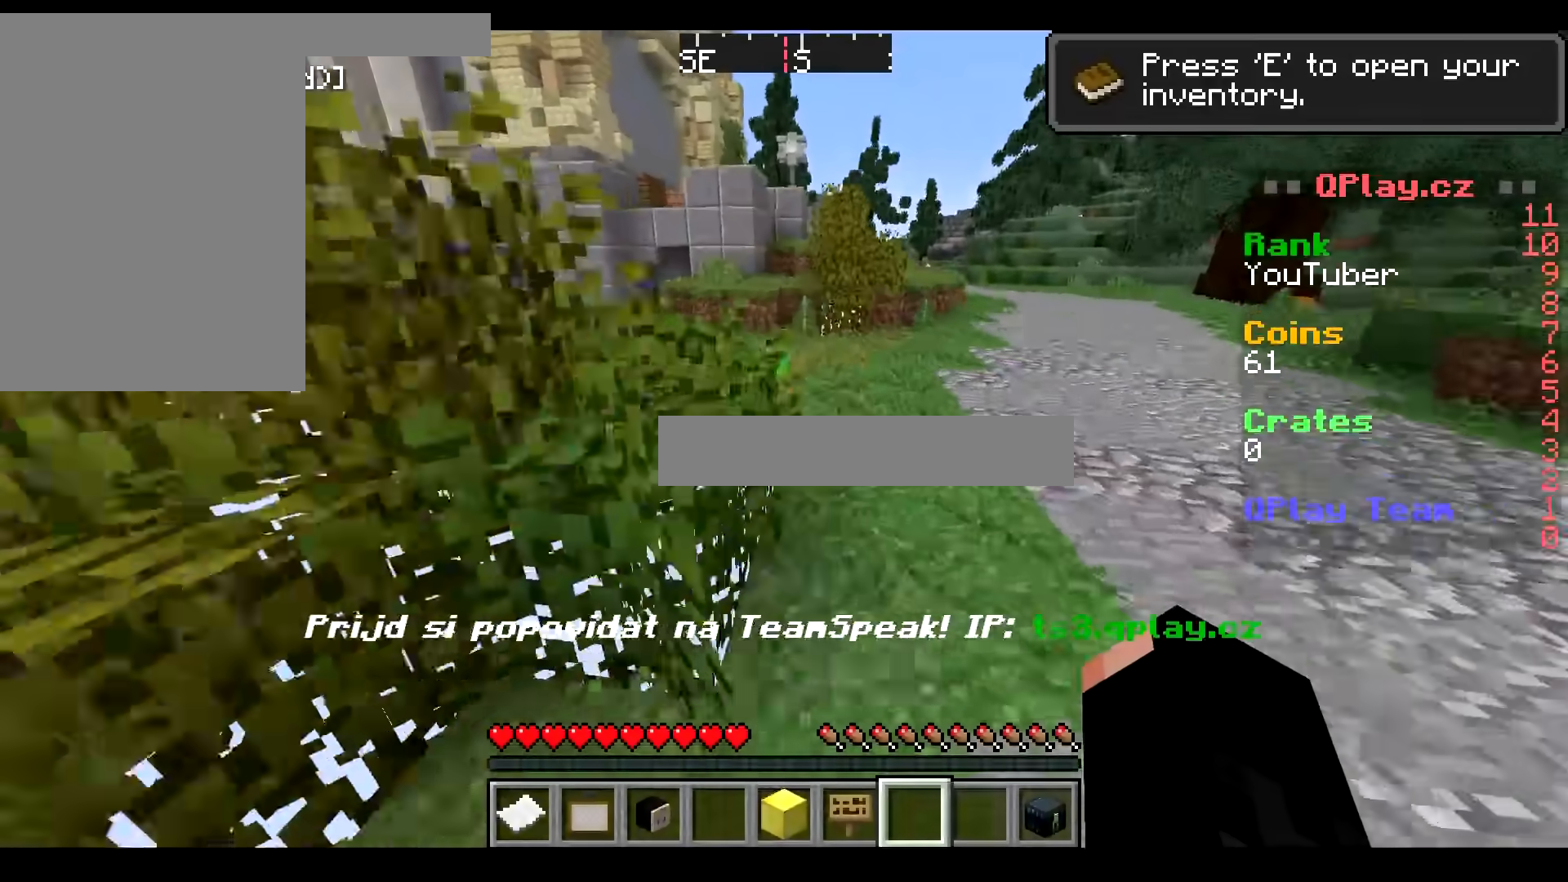
{"keys": ["w"], "mouse": [], "events": [[133, "d", "up"]]}
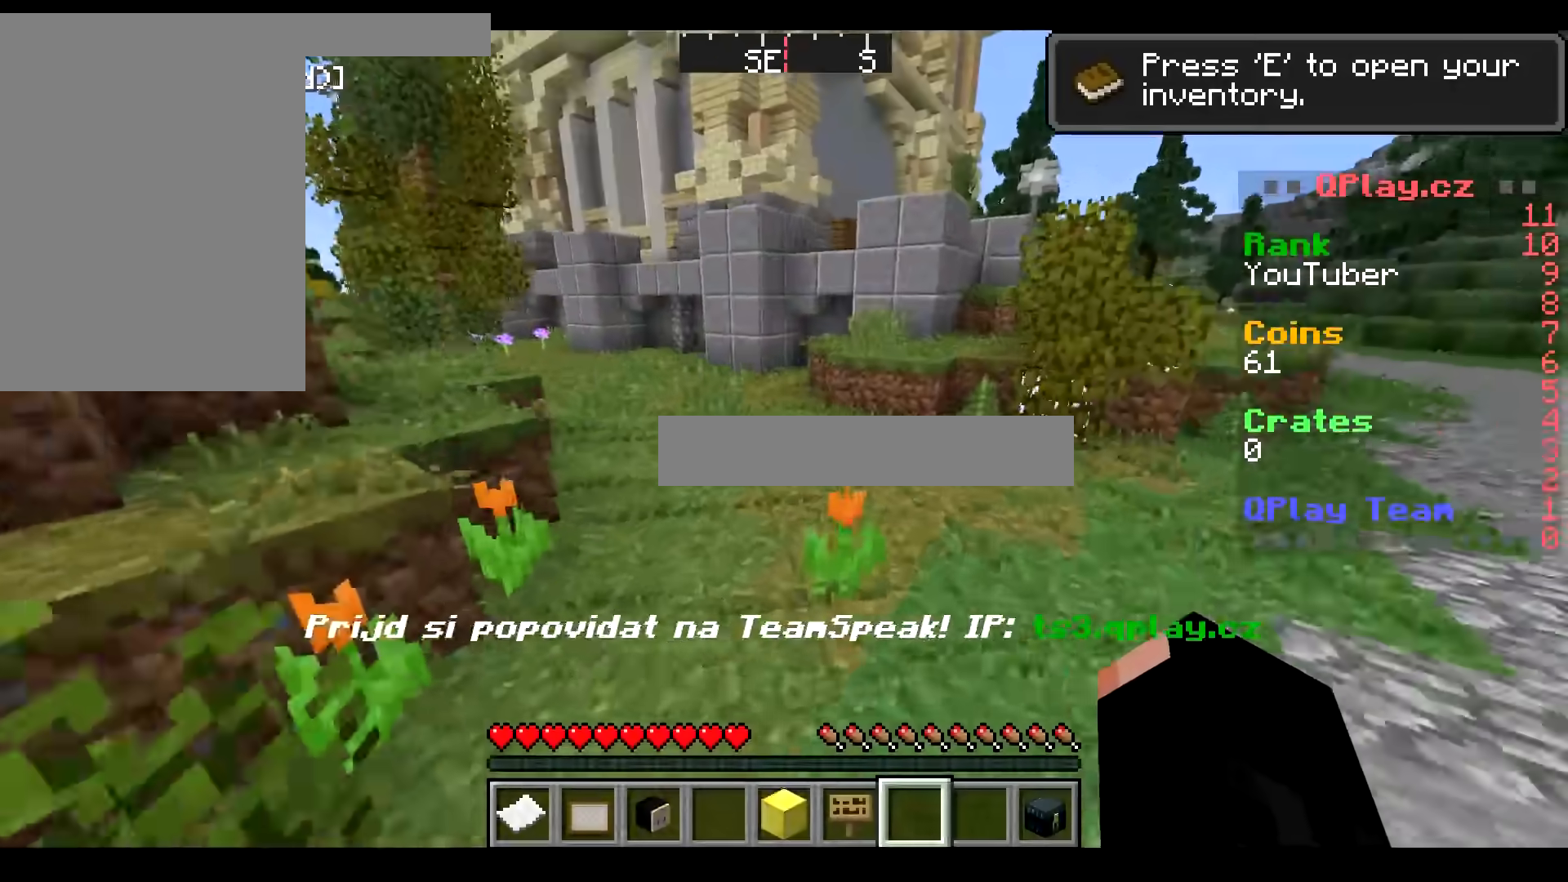
{"keys": ["w"], "mouse": [], "events": []}